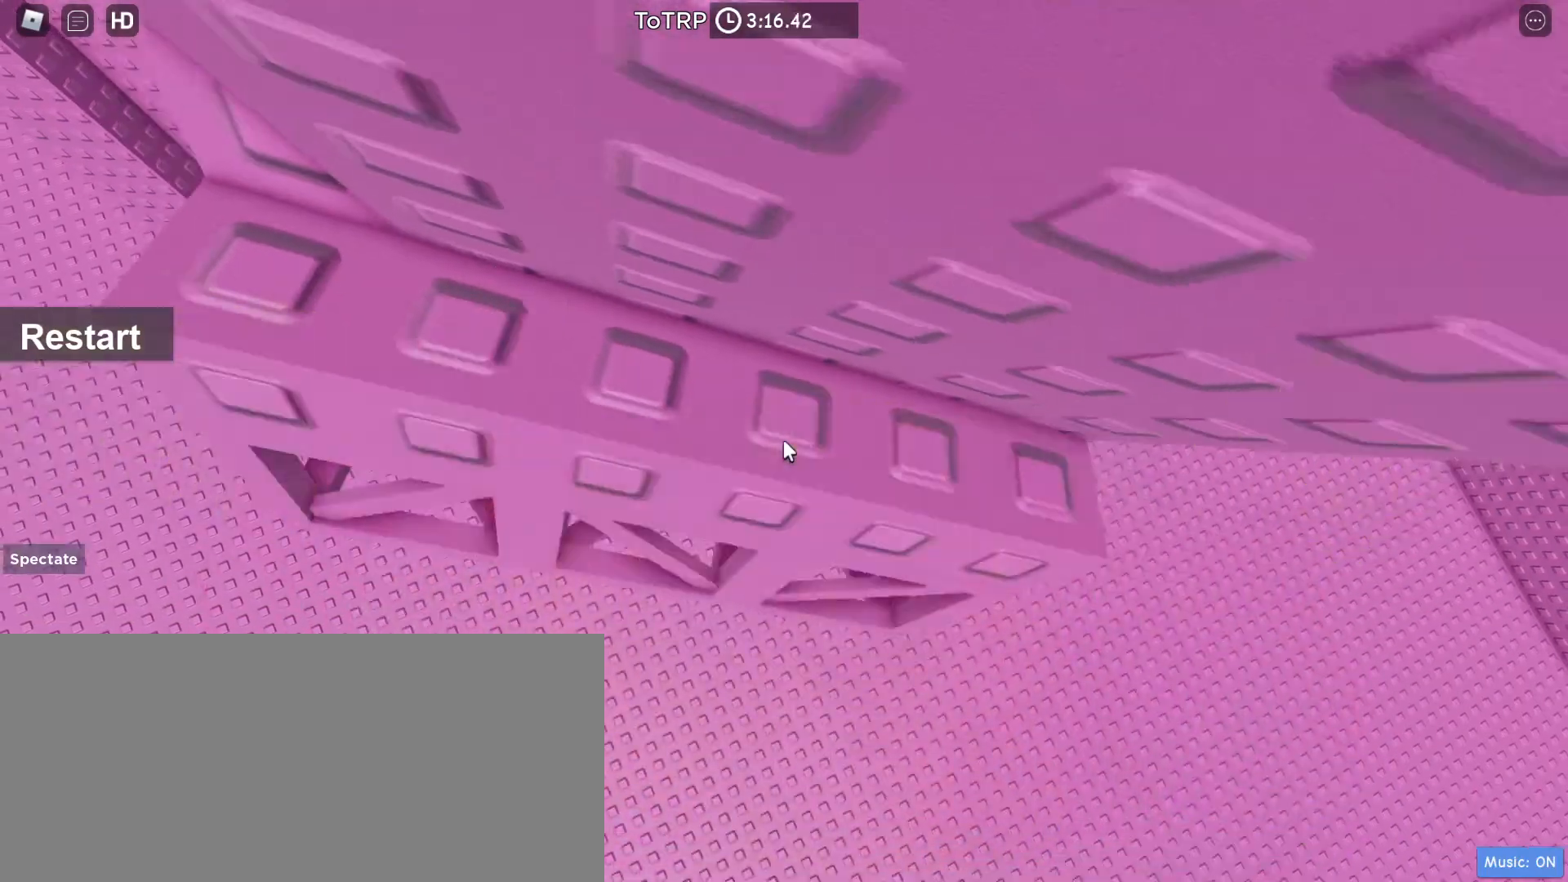
Gameplay with keyboard and mouse; each line is a JSON object with the keys and mouse buttons held at the frame after it. "events" lists presses ("down") and releases ("up") of "a", "ctrl", "d", "e", "f", "q", "r", "s", "shift", "space", "tab", "w", "mouse_left", "mouse_wheel", "mouse_right", "mouse_mb4" and "mouse_mb5" between this image and that frame as [ms after this image, input, new state], when the widget could be followed in between. "mouse_left", "mouse_wheel", "mouse_right", "mouse_mb4", "mouse_mb5" = the "left", "wheel", "right", "mb4", "mb5" buttons of the "mouse" list. No other keys are recorded. "wheel" means that the mouse wheel is clicked or scrolled. Mouse movement is not recorded.
{"keys": ["w"], "mouse": ["right"], "events": [[500, "a", "up"]]}
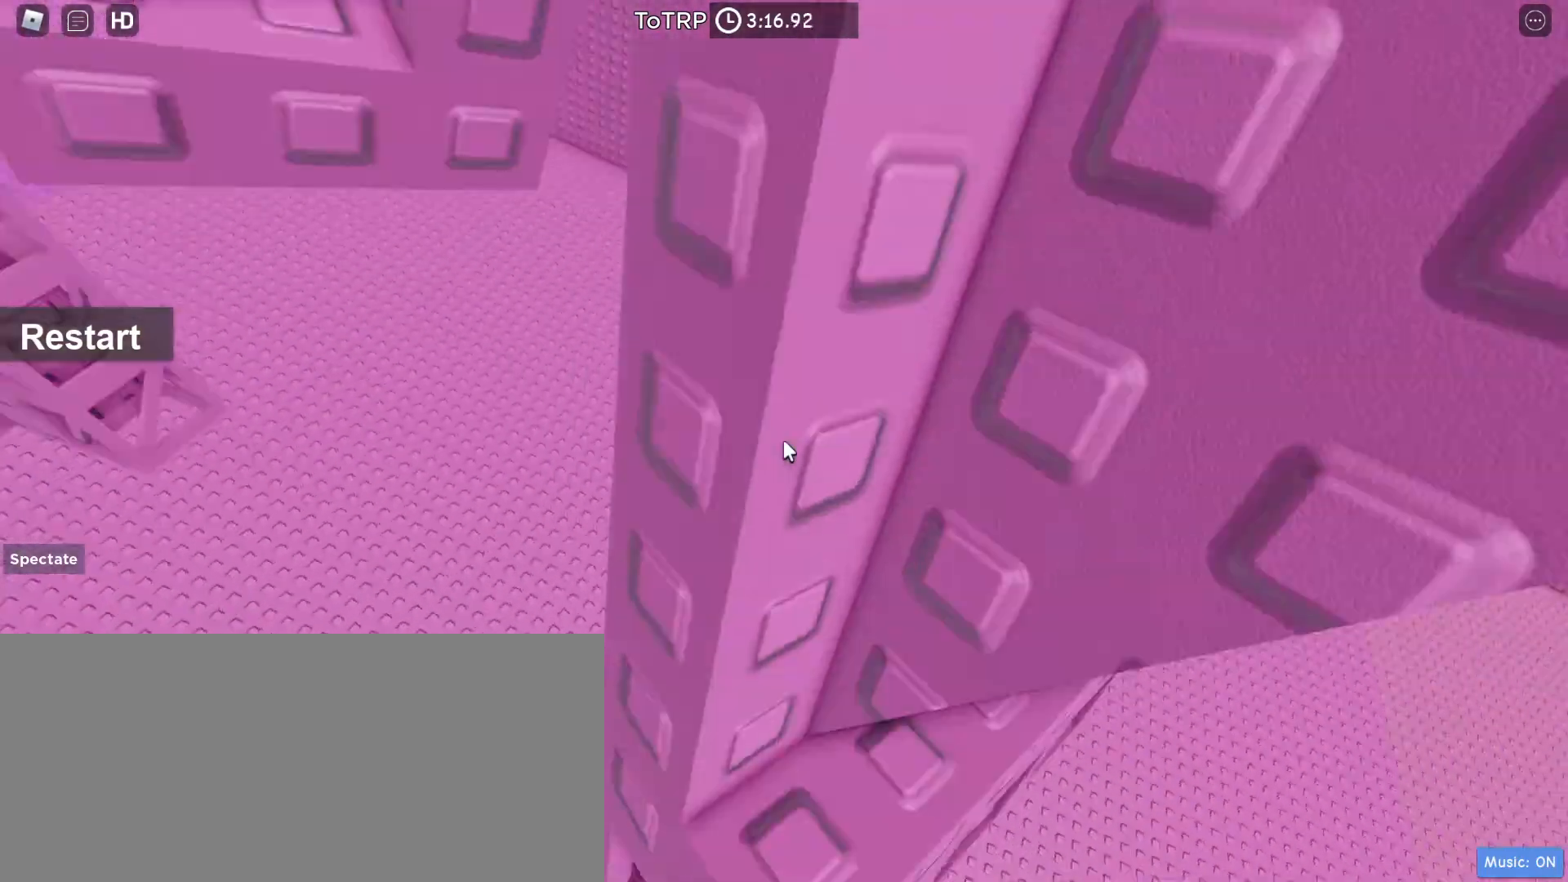
{"keys": ["a", "w"], "mouse": ["right"], "events": [[33, "w", "up"], [67, "w", "down"], [100, "w", "up"], [300, "a", "down"], [300, "w", "down"]]}
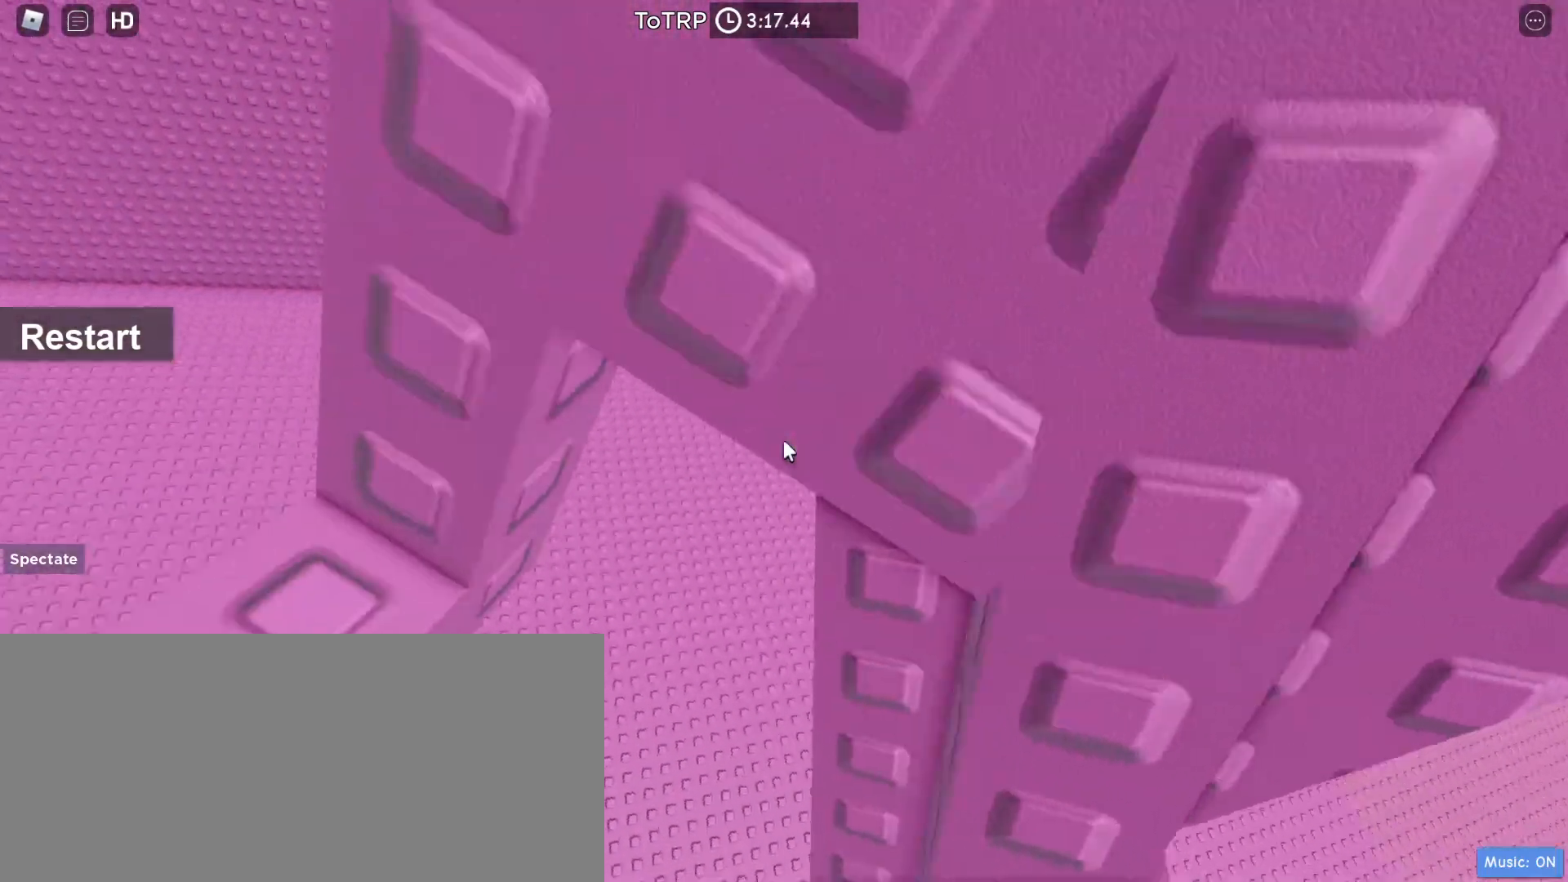
{"keys": [], "mouse": ["right"], "events": [[267, "a", "up"], [300, "w", "up"]]}
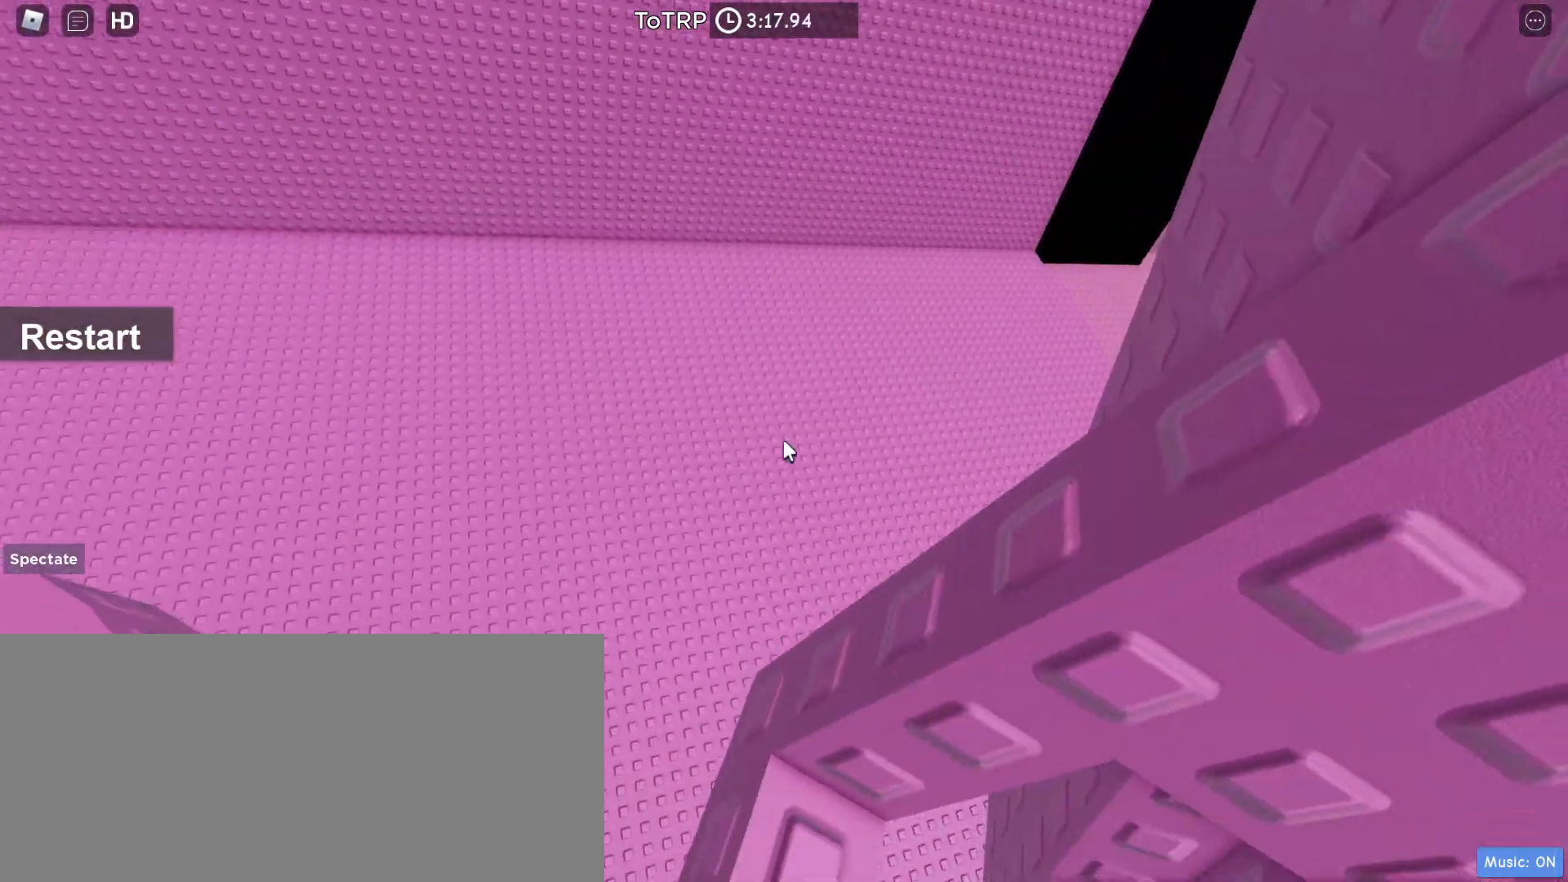
{"keys": ["a"], "mouse": ["right"], "events": [[433, "a", "down"]]}
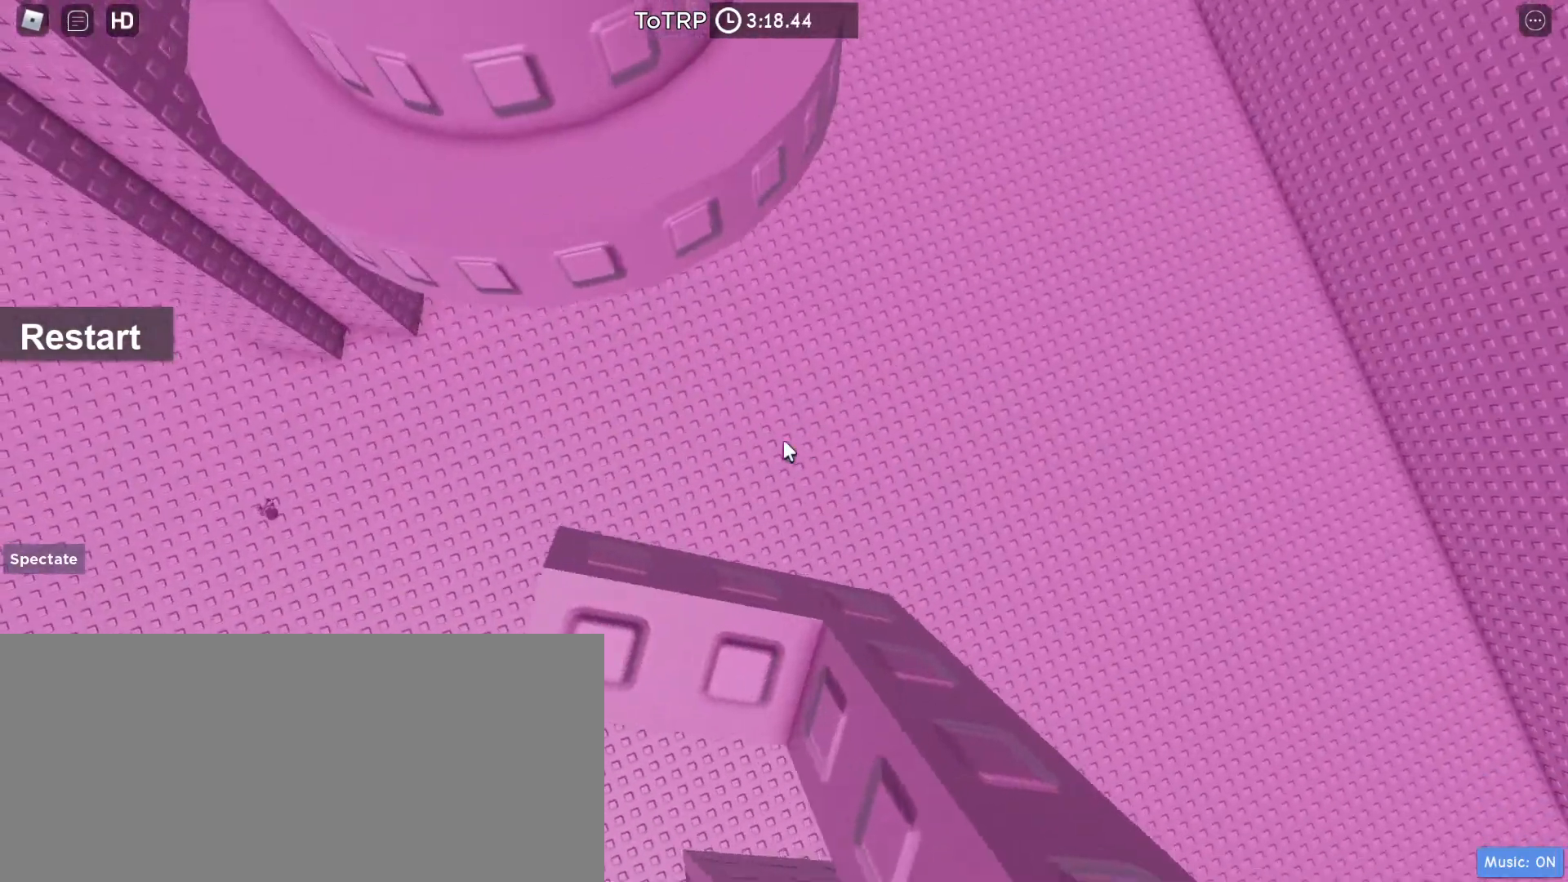
{"keys": ["w"], "mouse": ["right"], "events": [[33, "a", "up"], [300, "w", "down"]]}
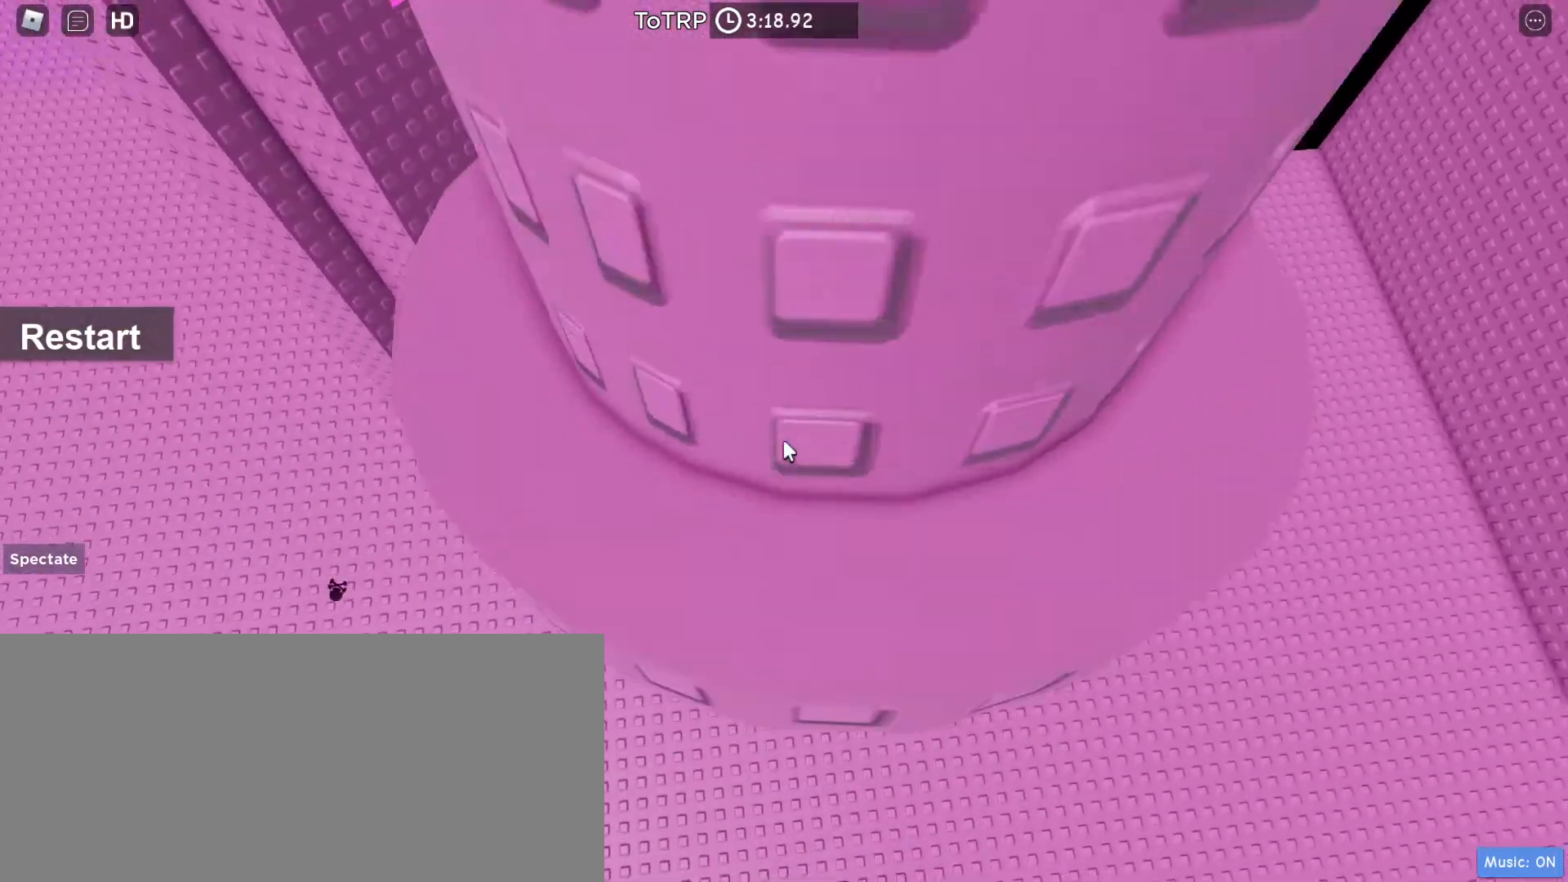
{"keys": ["w"], "mouse": ["right"], "events": [[67, "d", "down"], [433, "d", "up"]]}
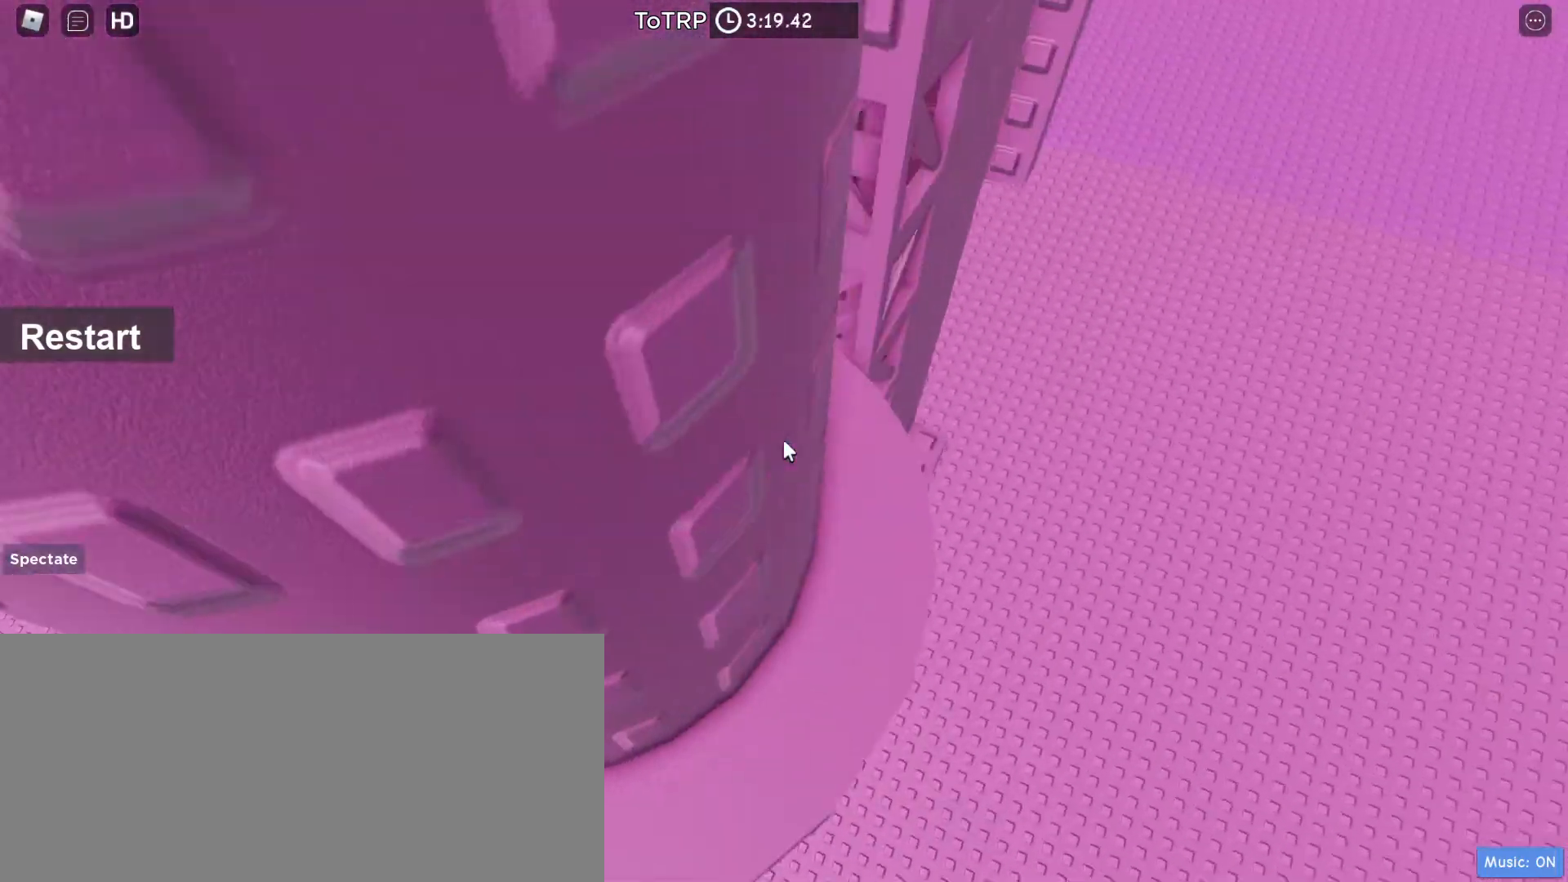
{"keys": [], "mouse": ["right"], "events": [[33, "w", "up"], [167, "w", "down"], [333, "w", "up"]]}
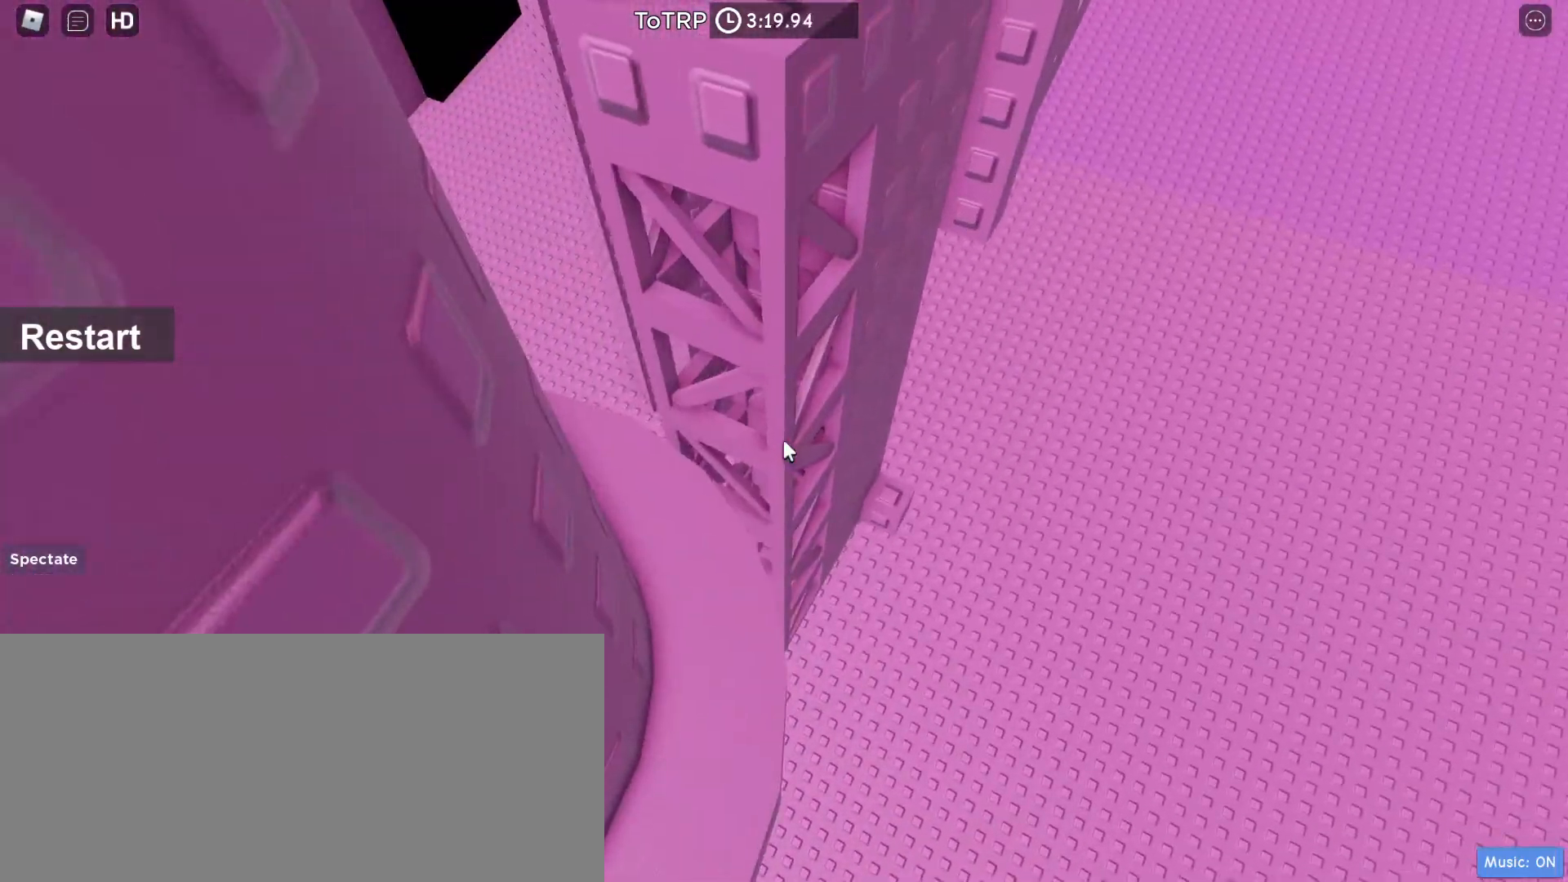
{"keys": [], "mouse": ["right"], "events": [[67, "a", "down"], [133, "a", "up"], [433, "a", "down"], [500, "a", "up"]]}
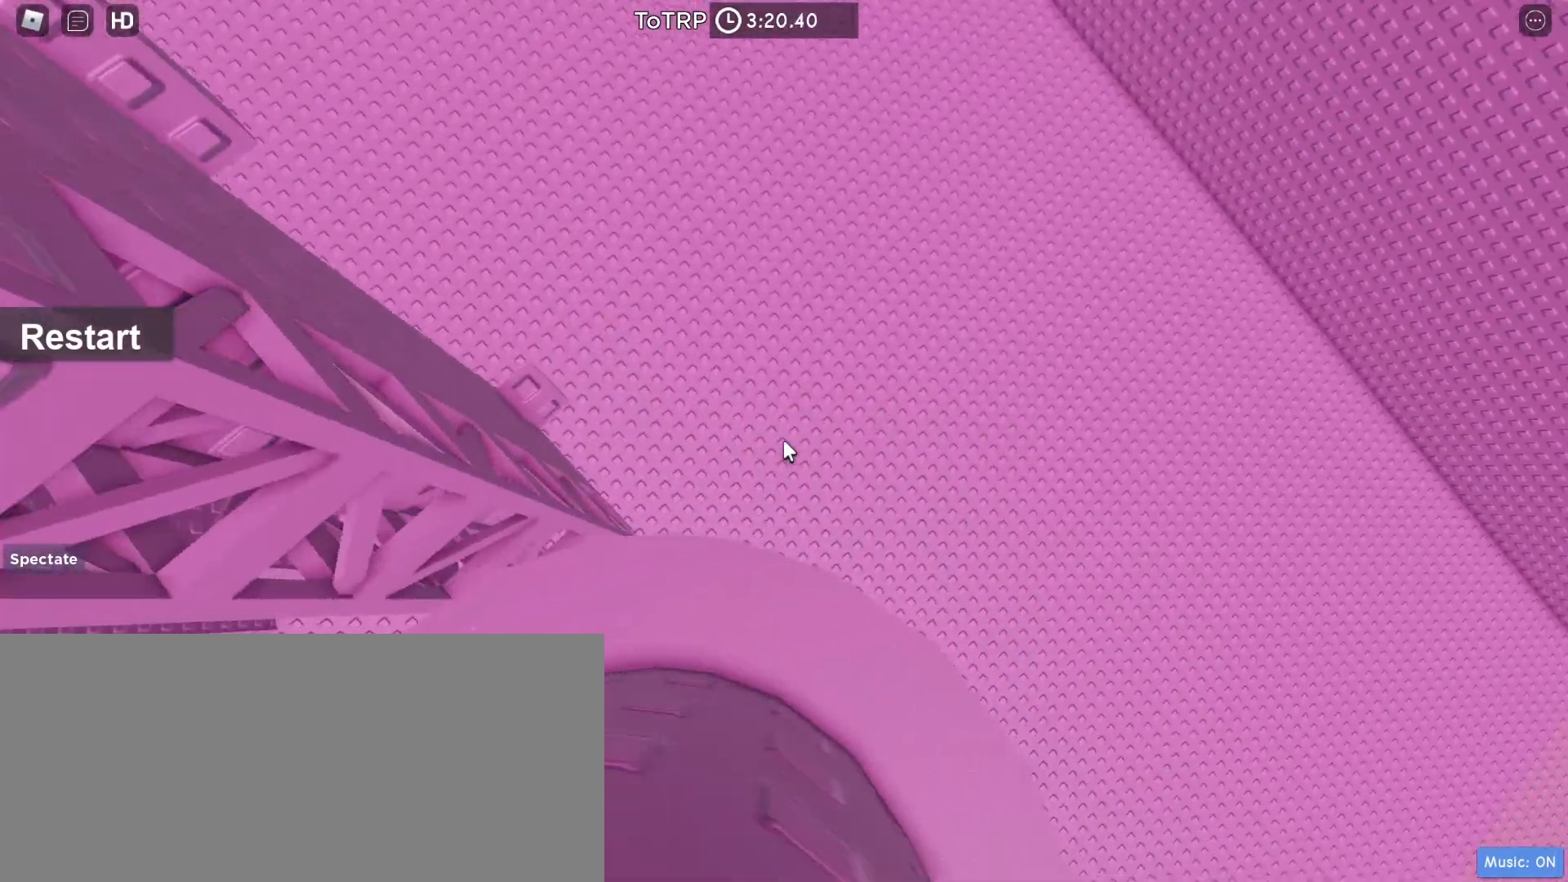
{"keys": [], "mouse": ["right"], "events": []}
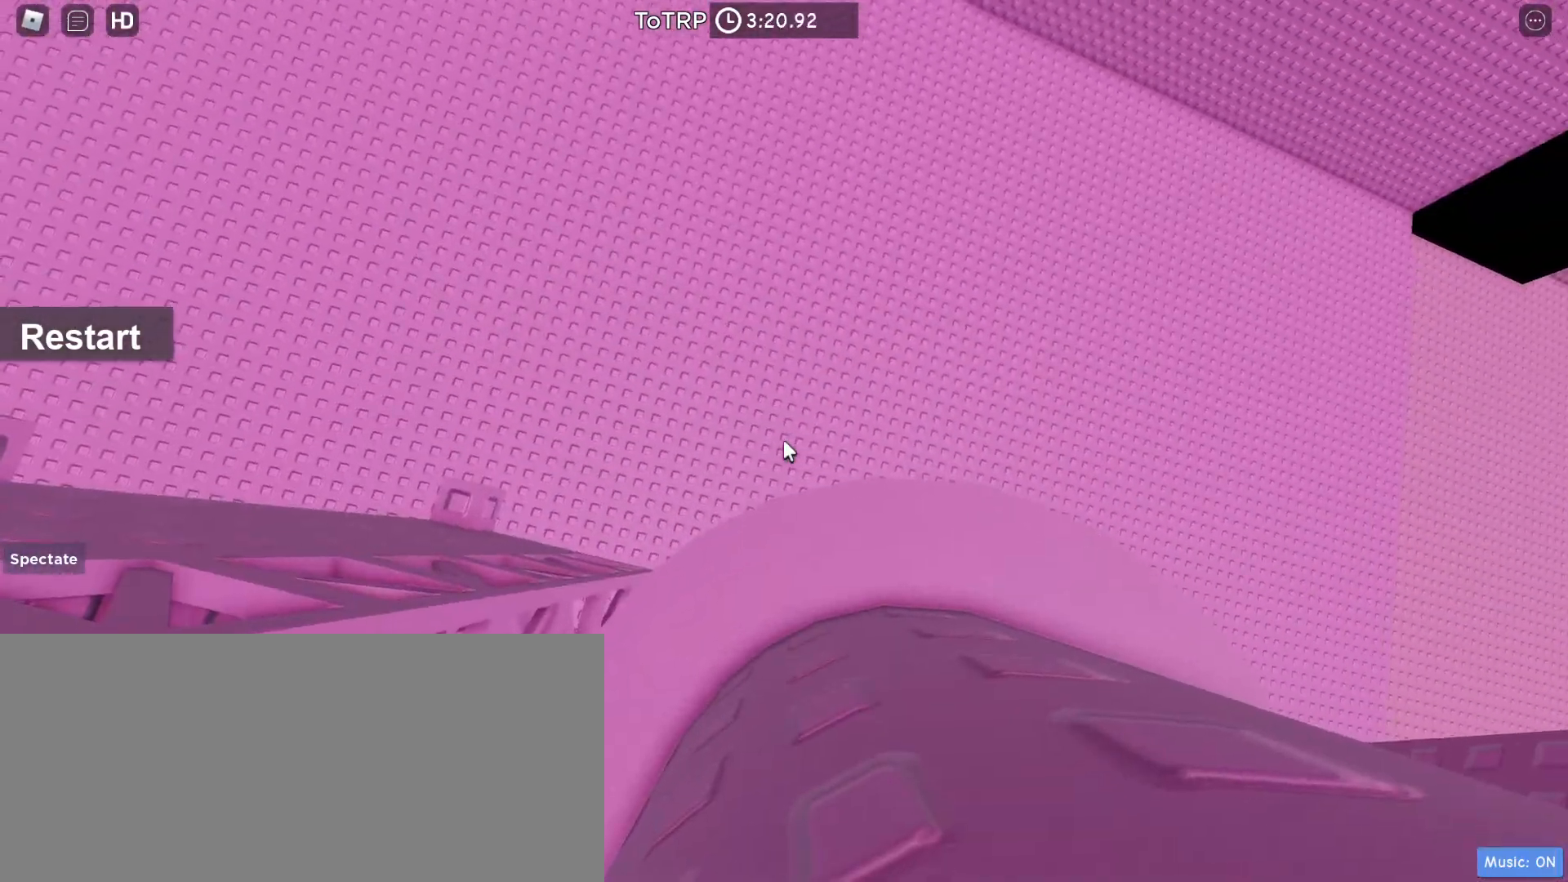
{"keys": ["a"], "mouse": ["right"], "events": [[467, "a", "down"]]}
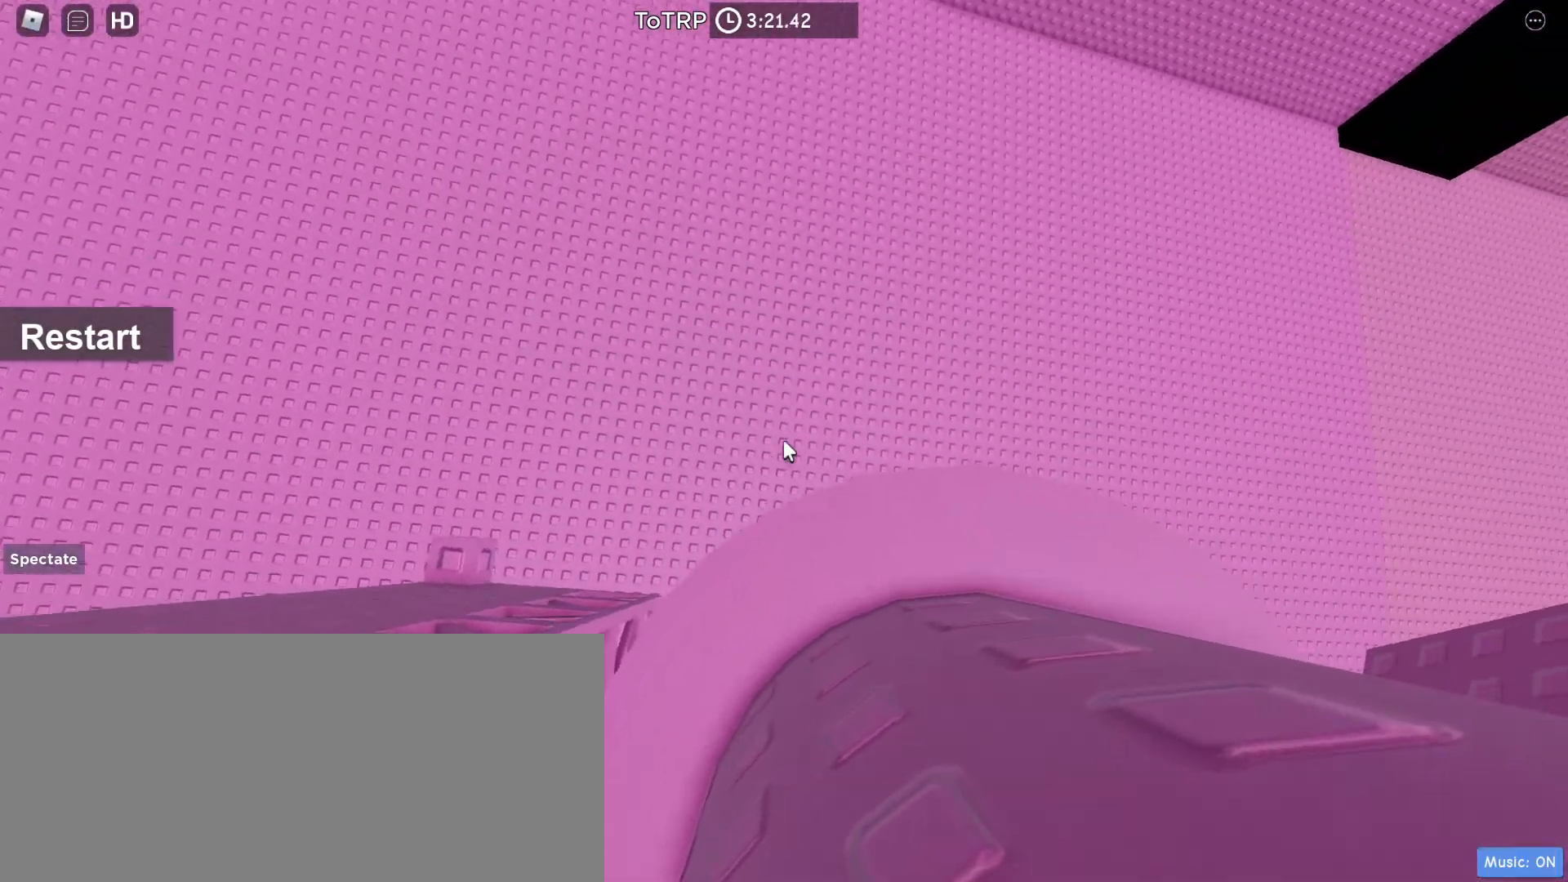
{"keys": [], "mouse": ["right"], "events": [[433, "a", "up"]]}
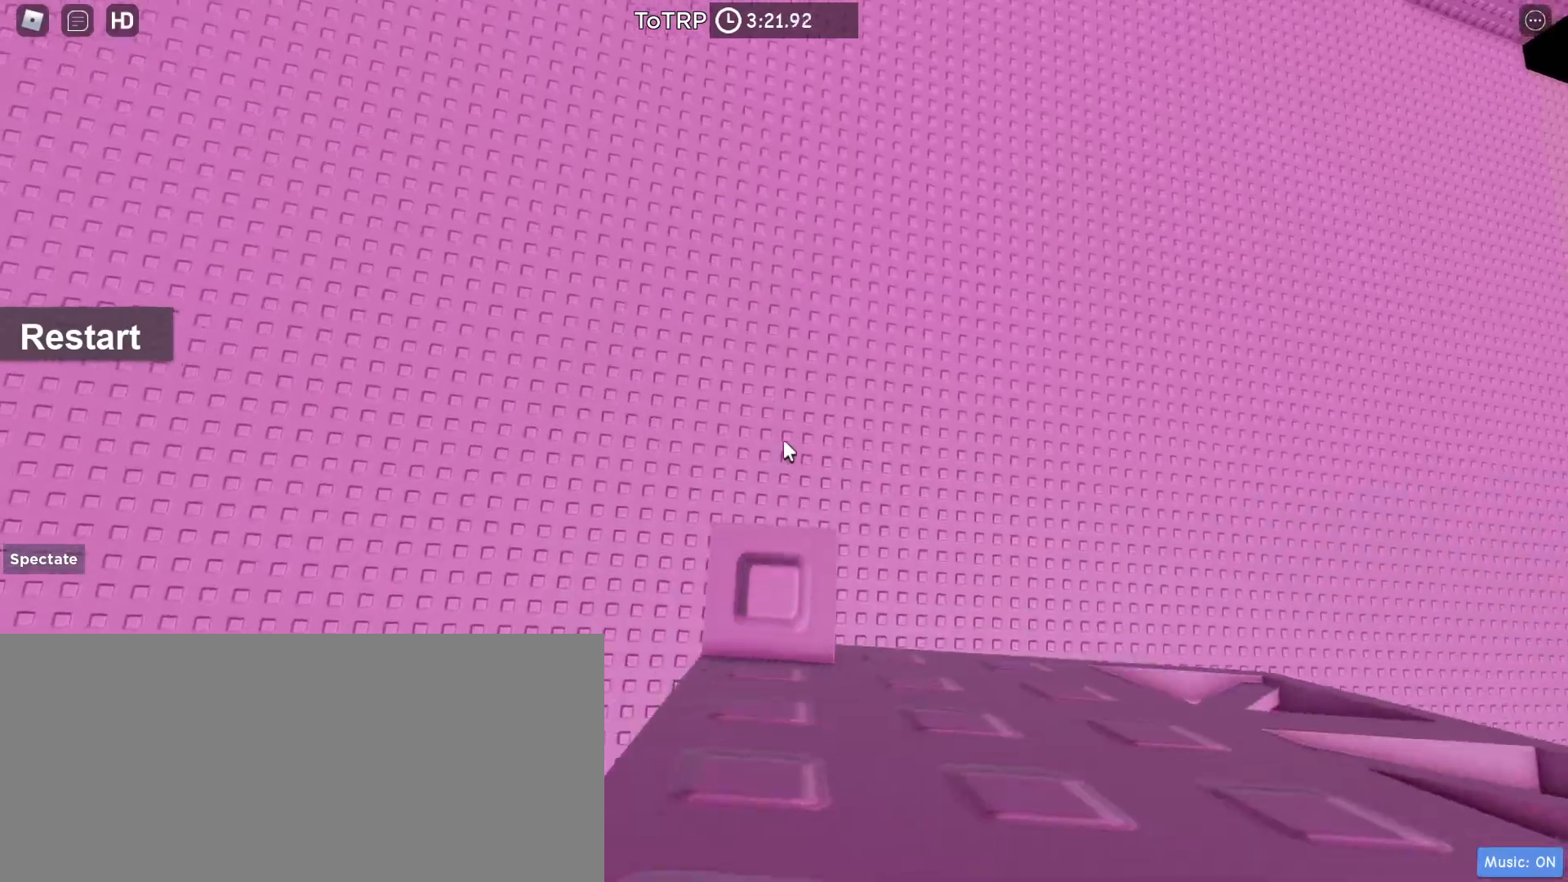
{"keys": [], "mouse": ["right"], "events": [[100, "mouse_right", "up"], [100, "mouse_wheel", "down"], [200, "mouse_right", "down"], [200, "mouse_wheel", "up"]]}
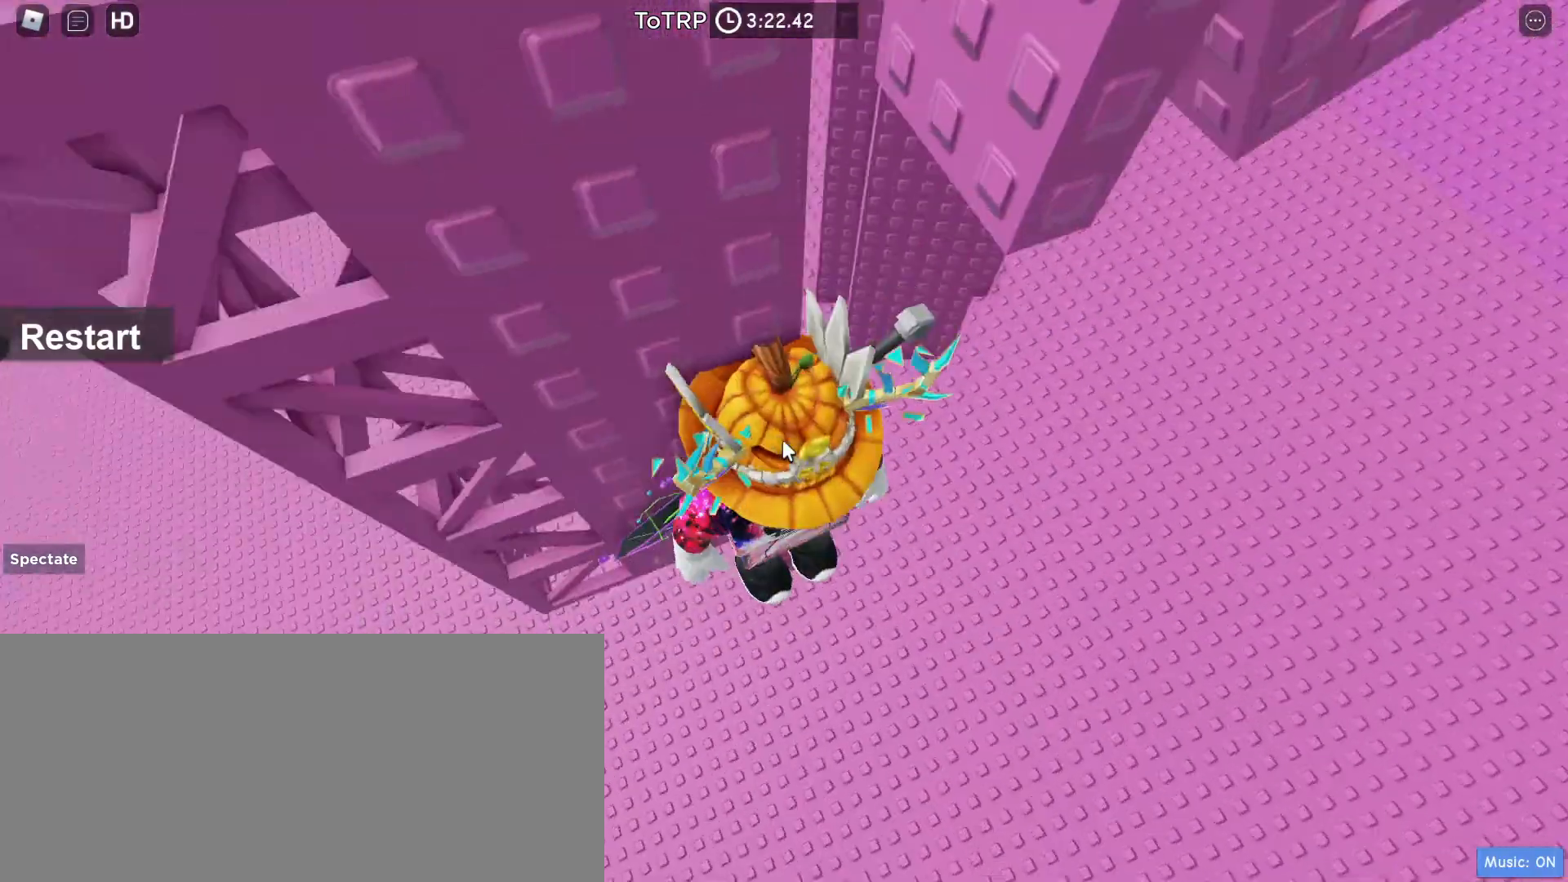
{"keys": ["d", "w"], "mouse": [], "events": [[167, "shift", "down"], [233, "mouse_right", "up"], [267, "shift", "up"], [433, "w", "down"], [467, "d", "down"]]}
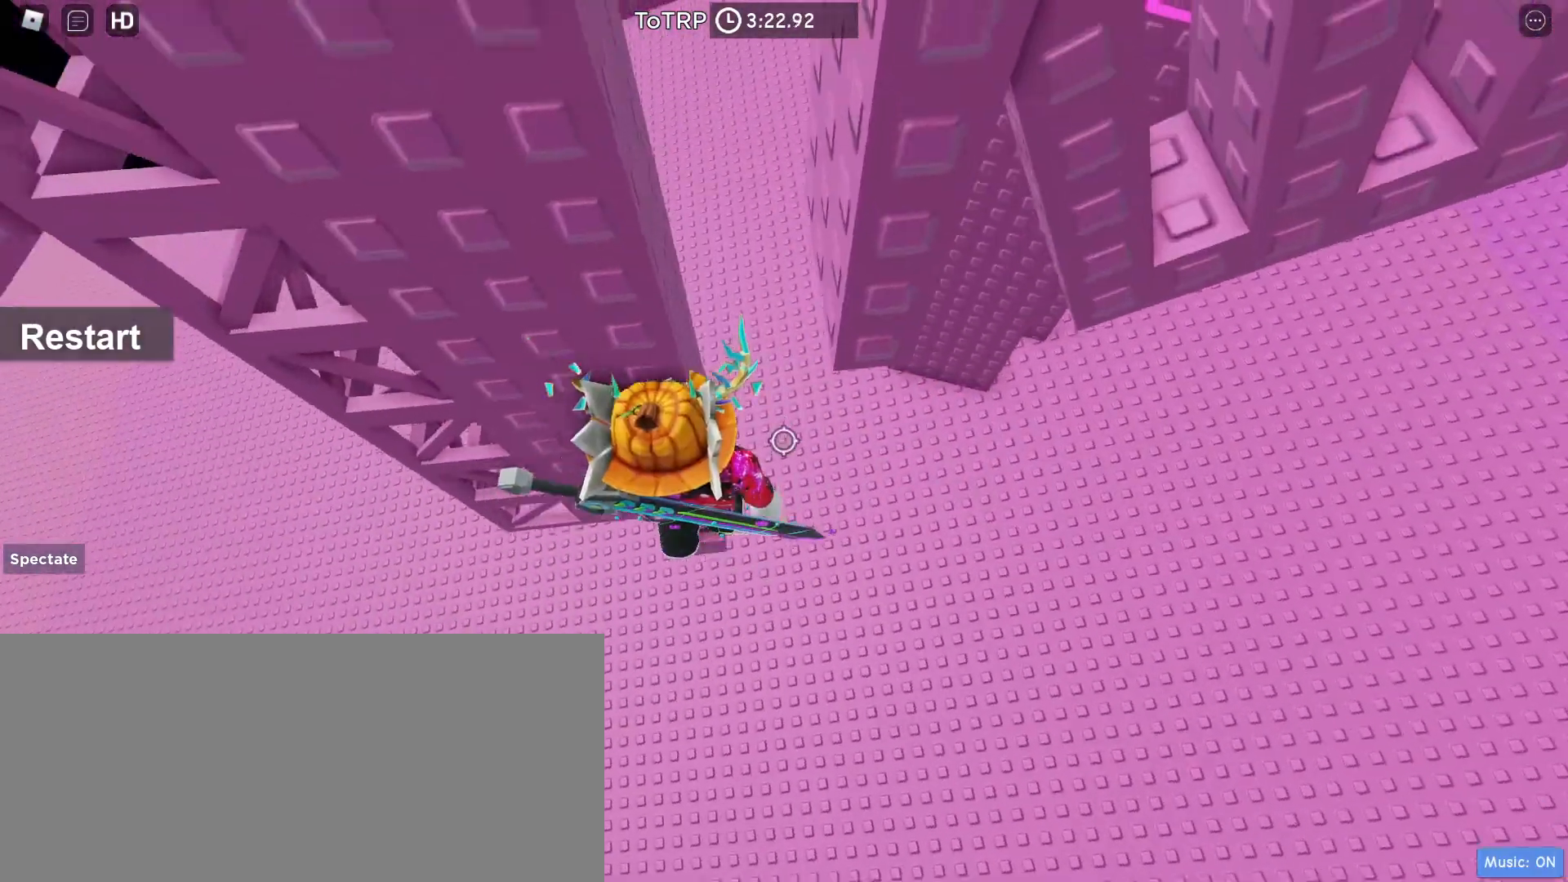
{"keys": ["d", "space"], "mouse": ["right"], "events": [[33, "d", "up"], [33, "w", "up"], [100, "mouse_right", "down"], [333, "d", "down"], [433, "space", "down"]]}
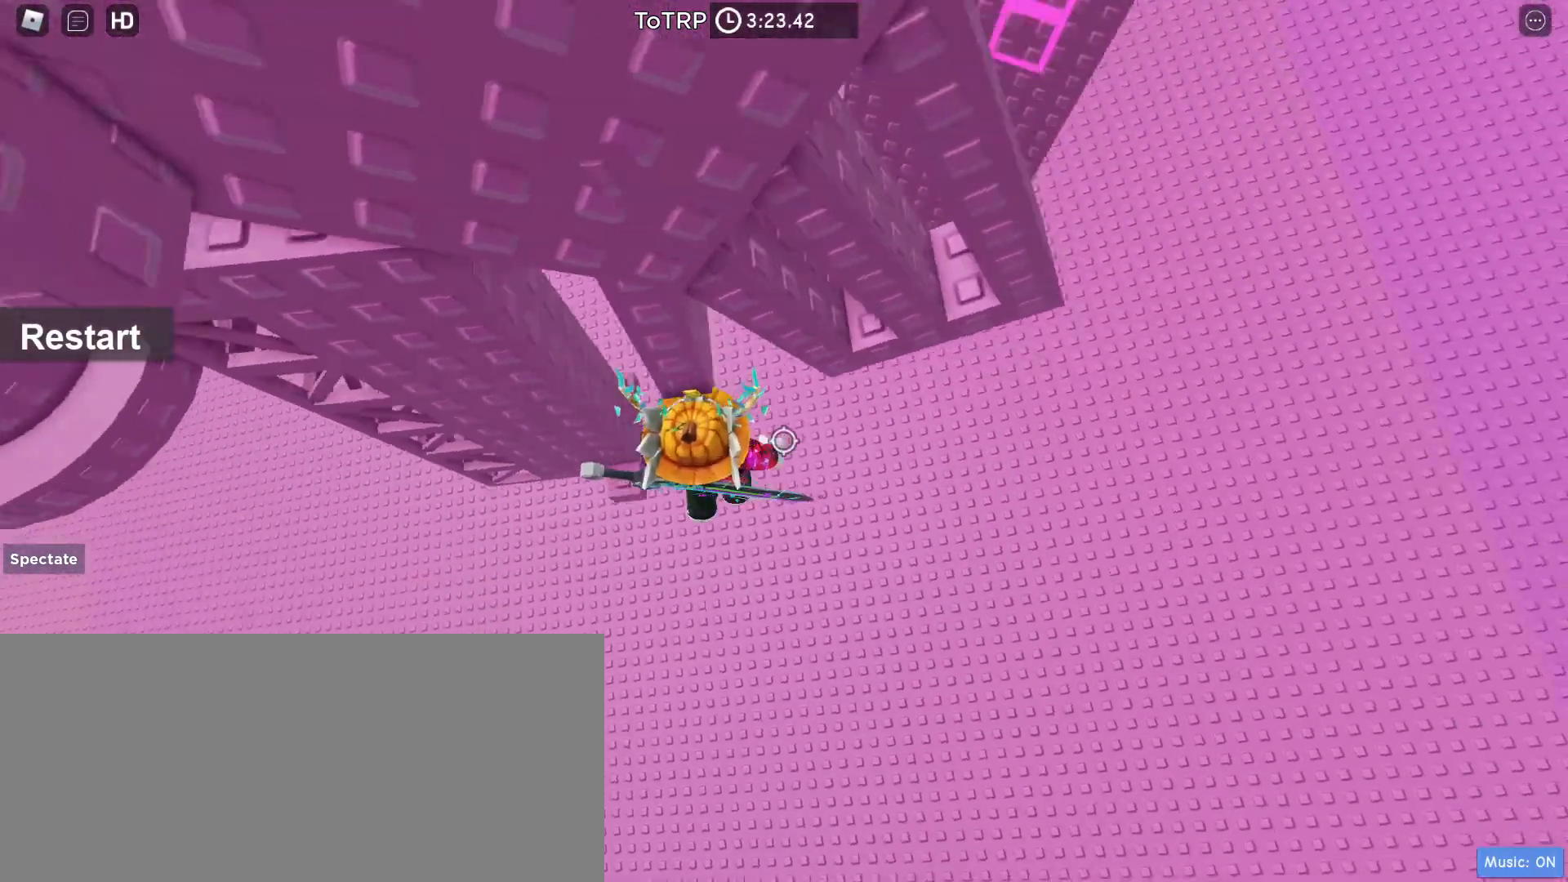
{"keys": ["d", "w"], "mouse": ["right"], "events": [[67, "space", "up"], [100, "w", "down"], [300, "d", "up"], [467, "d", "down"]]}
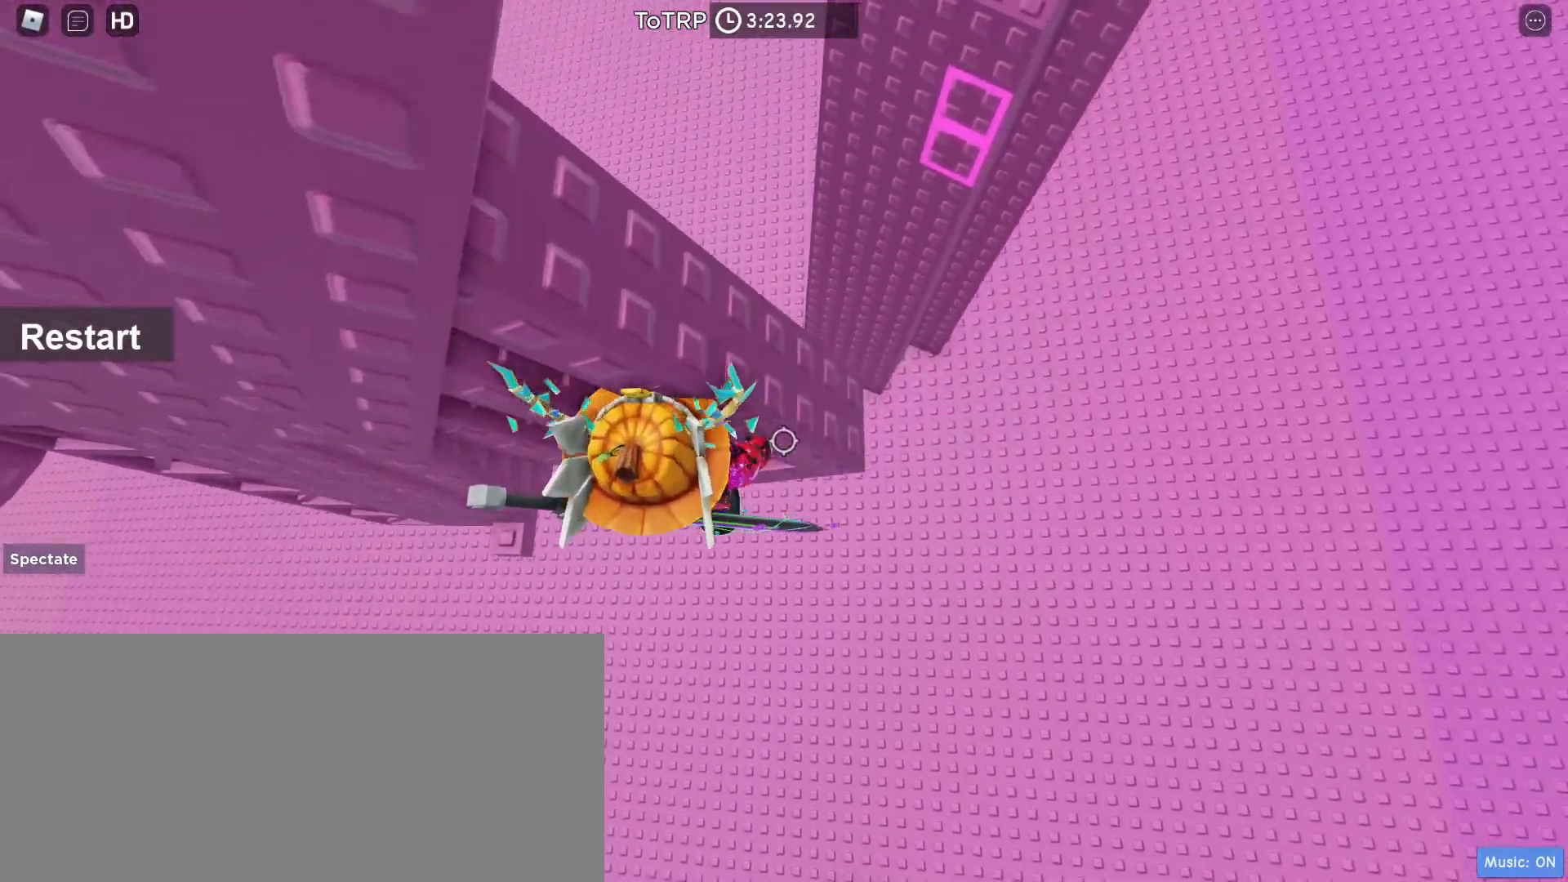
{"keys": ["w"], "mouse": ["right"], "events": [[167, "d", "up"], [300, "d", "down"], [333, "d", "up"]]}
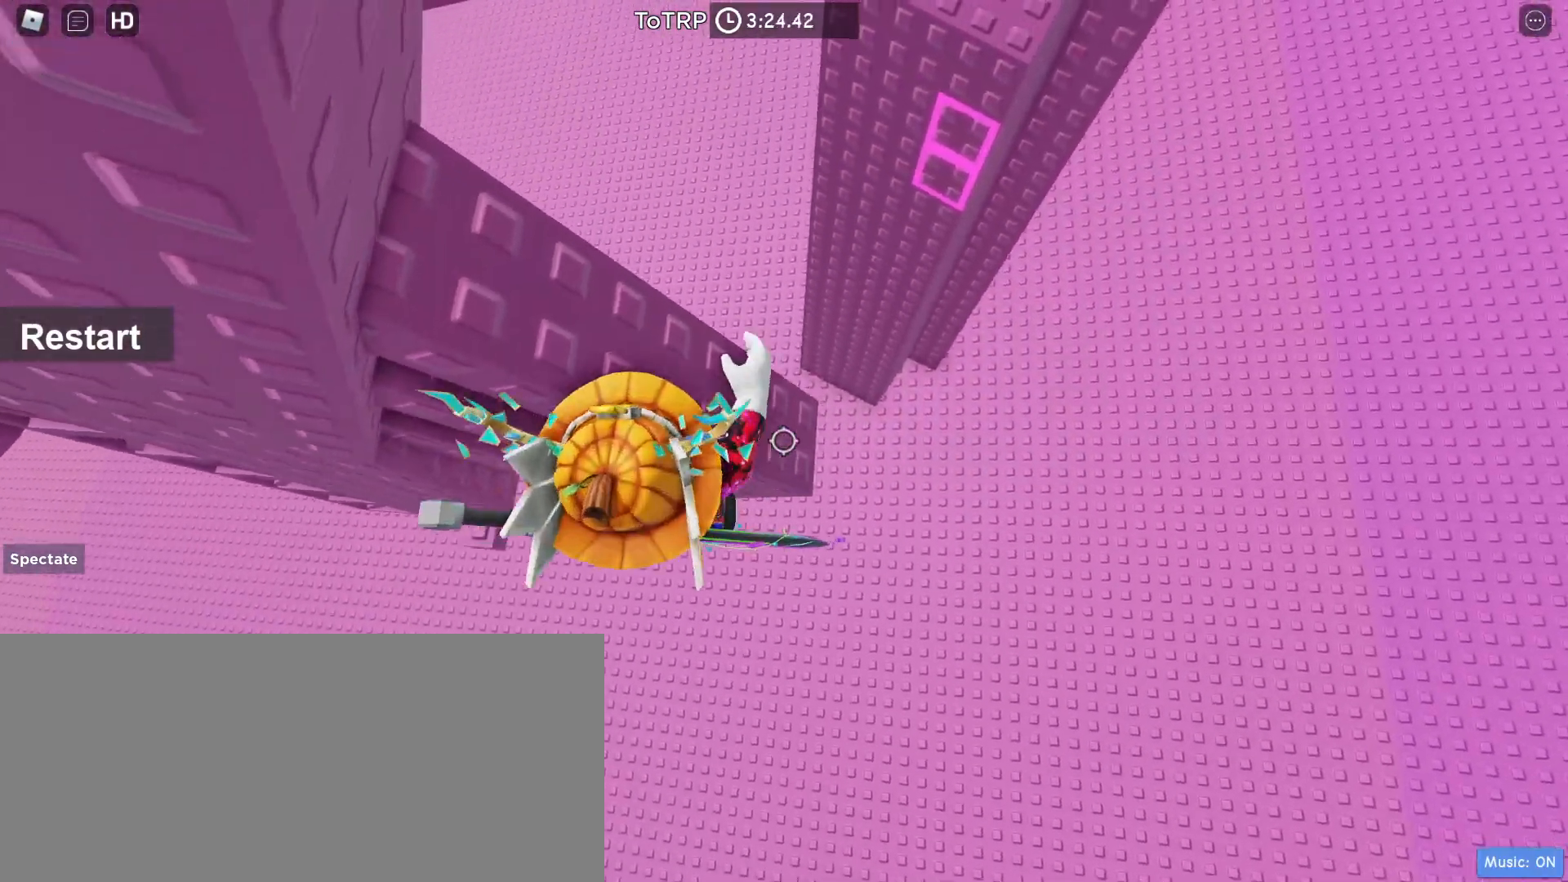
{"keys": ["d"], "mouse": ["right"], "events": [[33, "d", "down"], [200, "d", "up"], [200, "w", "up"], [433, "d", "down"]]}
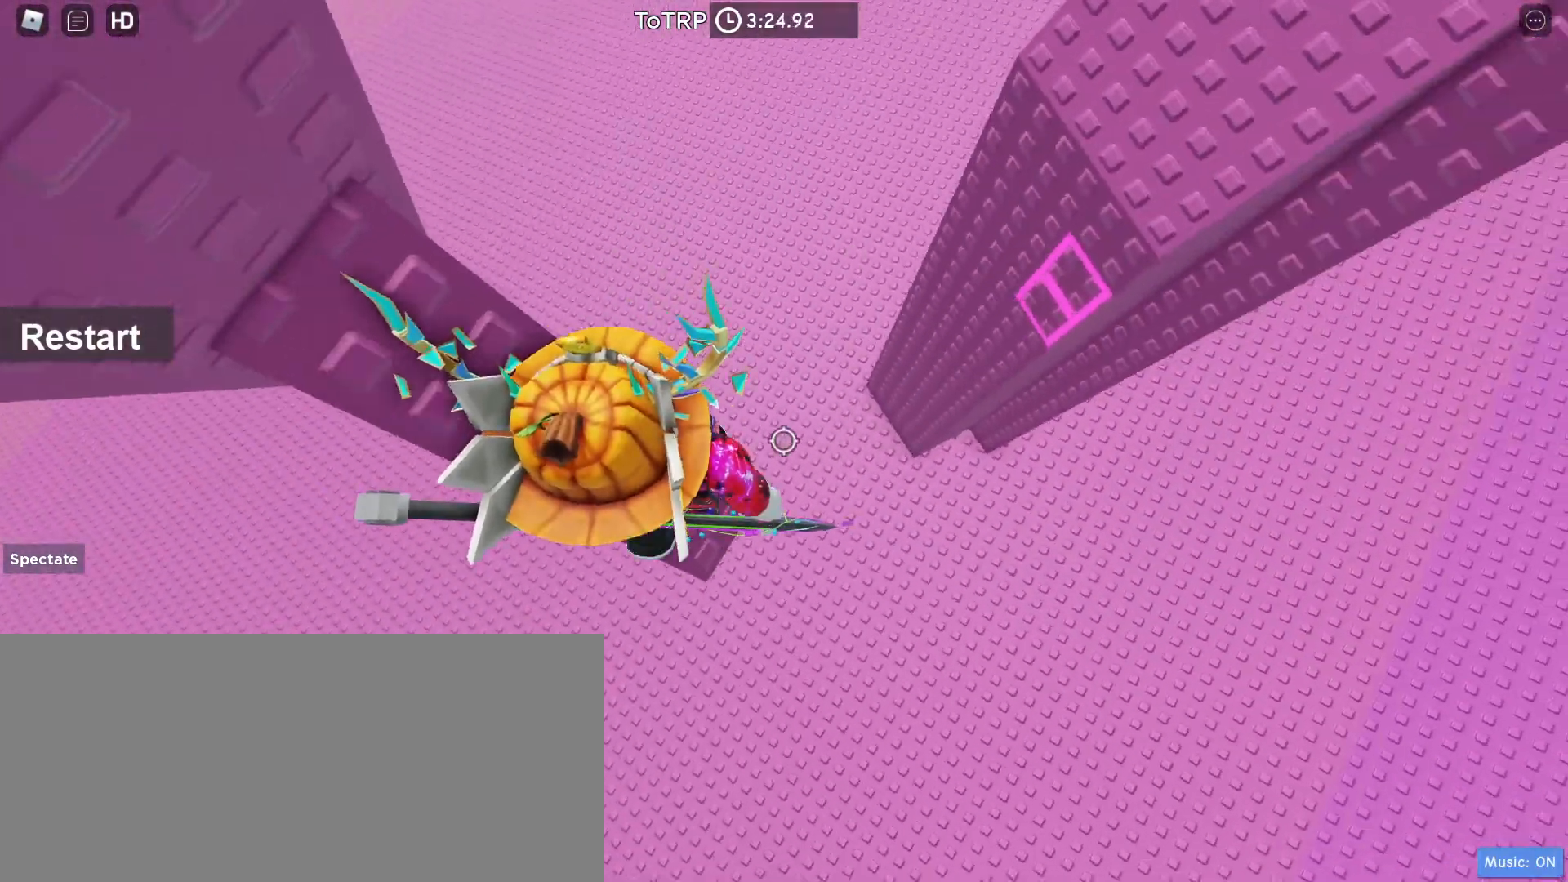
{"keys": ["w"], "mouse": ["right"], "events": [[67, "d", "up"], [267, "w", "down"], [367, "space", "down"], [500, "space", "up"]]}
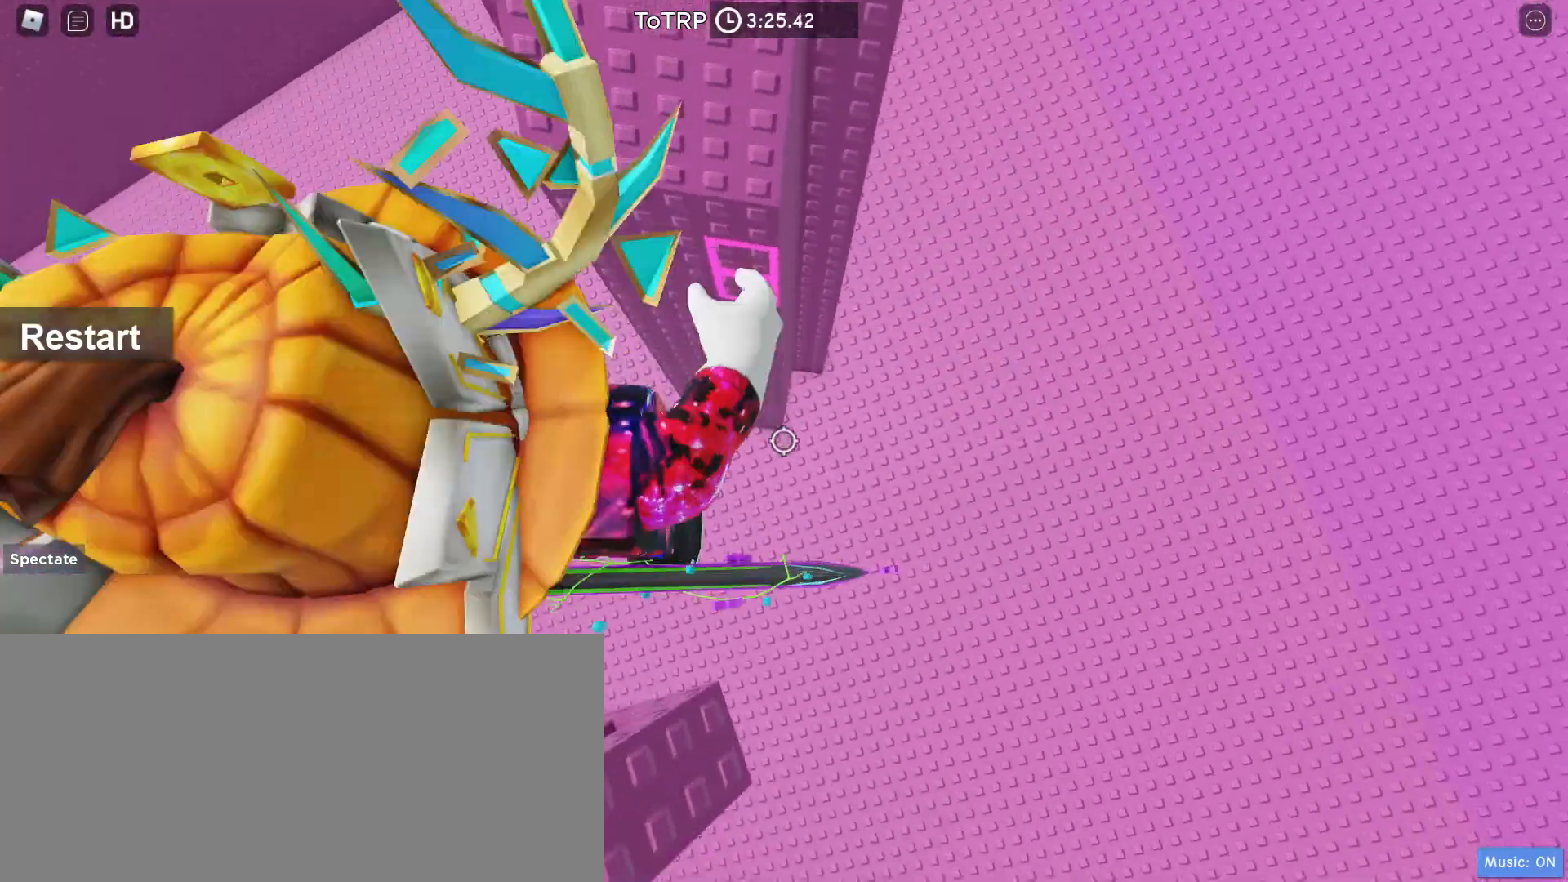
{"keys": ["w"], "mouse": ["right"], "events": [[33, "s", "down"], [100, "s", "up"]]}
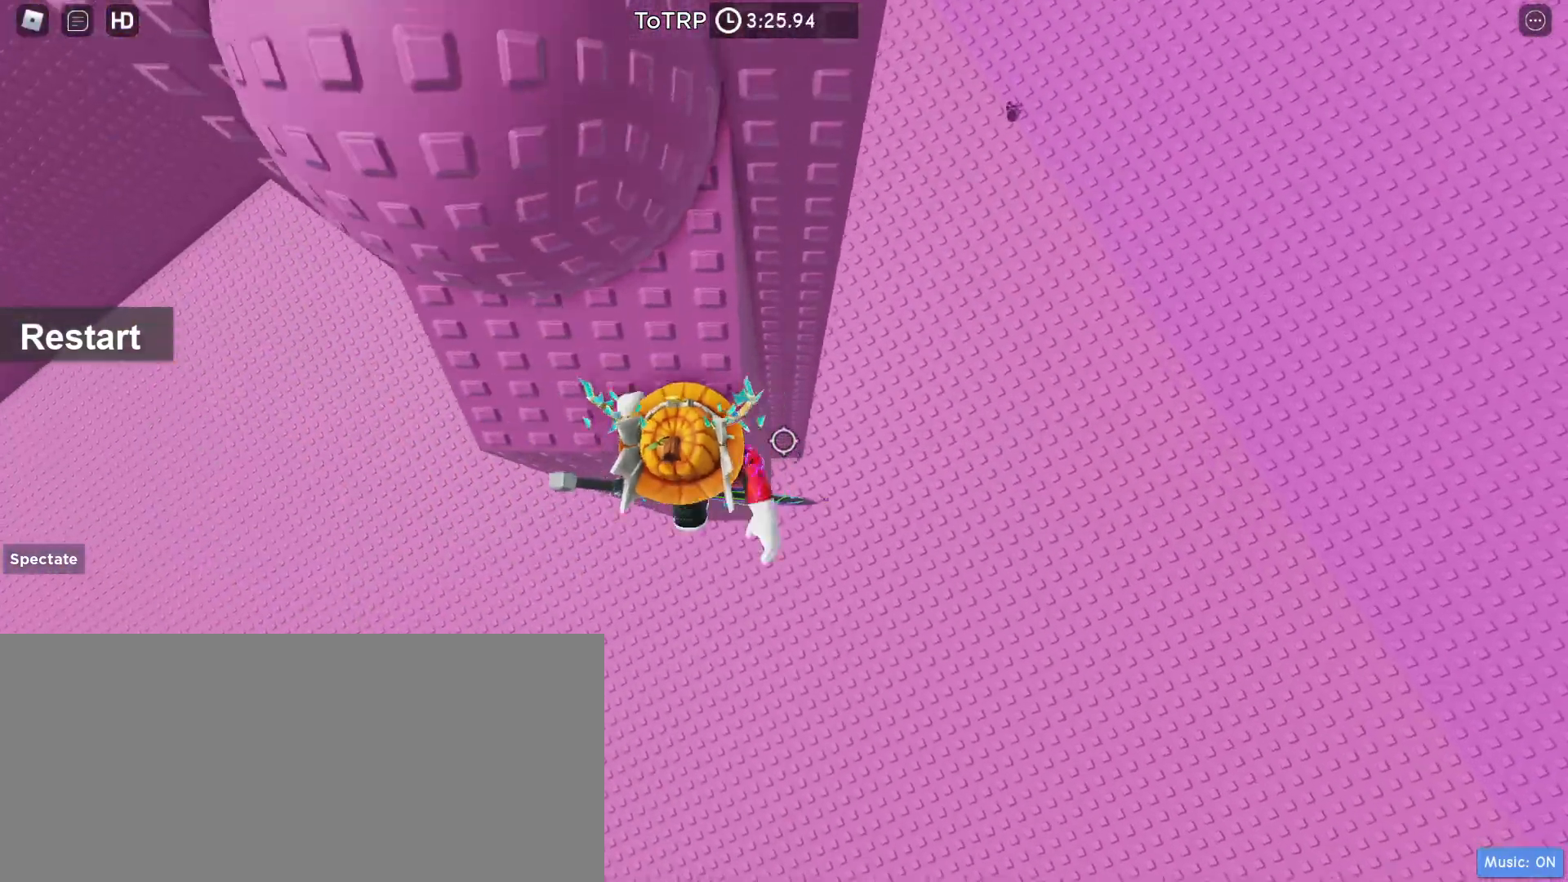
{"keys": [], "mouse": ["right"], "events": [[167, "w", "up"], [433, "d", "down"], [467, "d", "up"]]}
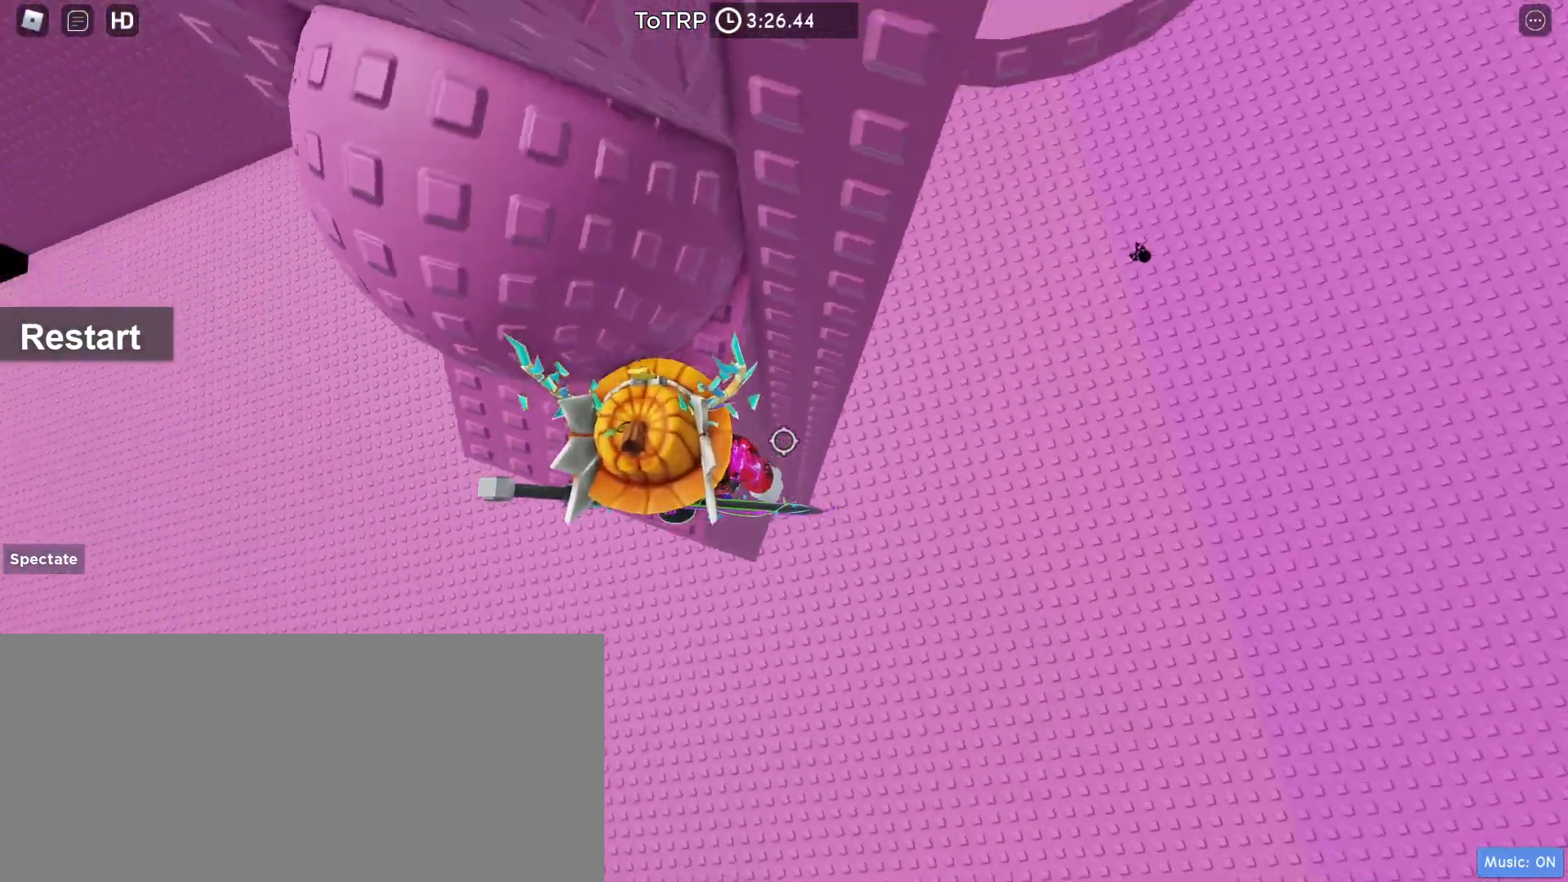
{"keys": ["d", "space"], "mouse": ["right"], "events": [[267, "d", "down"], [400, "space", "down"]]}
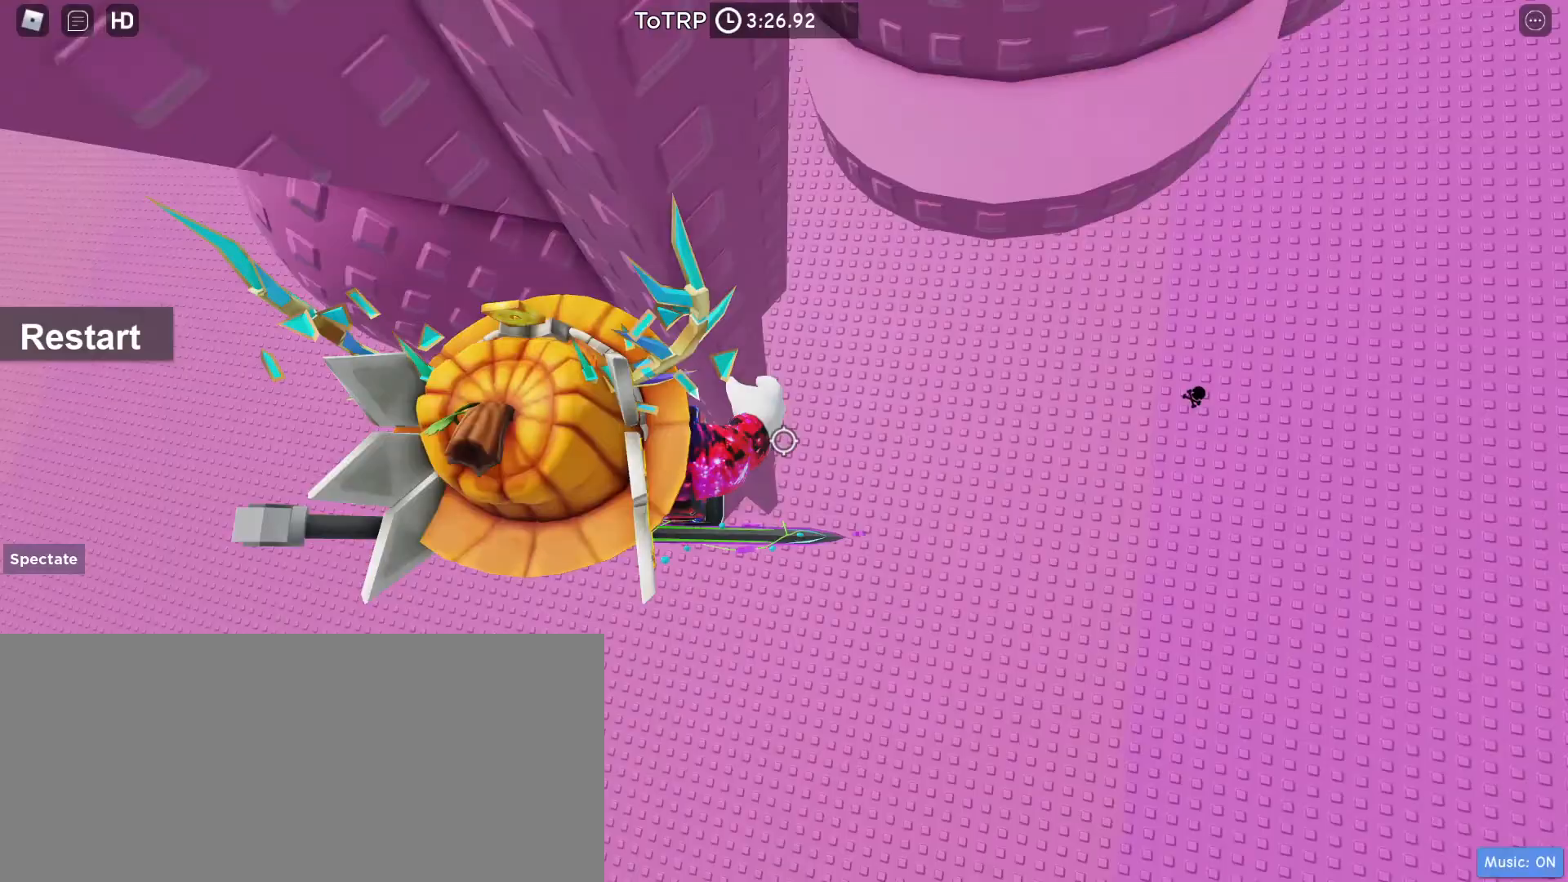
{"keys": ["d", "w"], "mouse": ["right"], "events": [[33, "space", "up"], [100, "w", "down"], [133, "space", "down"], [167, "r", "down"], [167, "space", "up"], [200, "r", "up"]]}
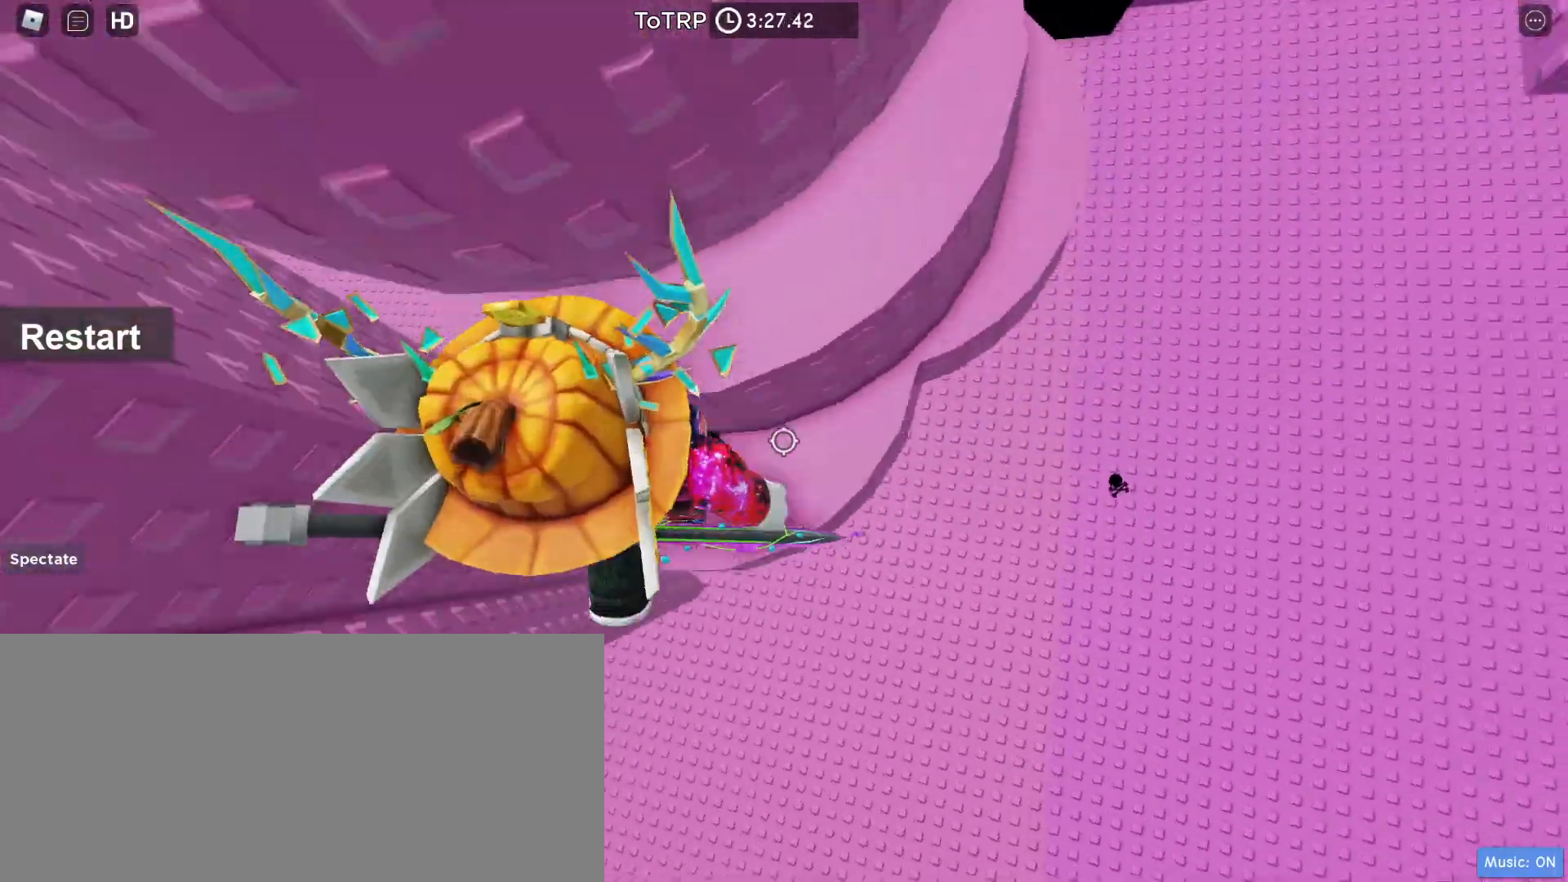
{"keys": [], "mouse": ["right"], "events": [[467, "d", "up"], [467, "w", "up"]]}